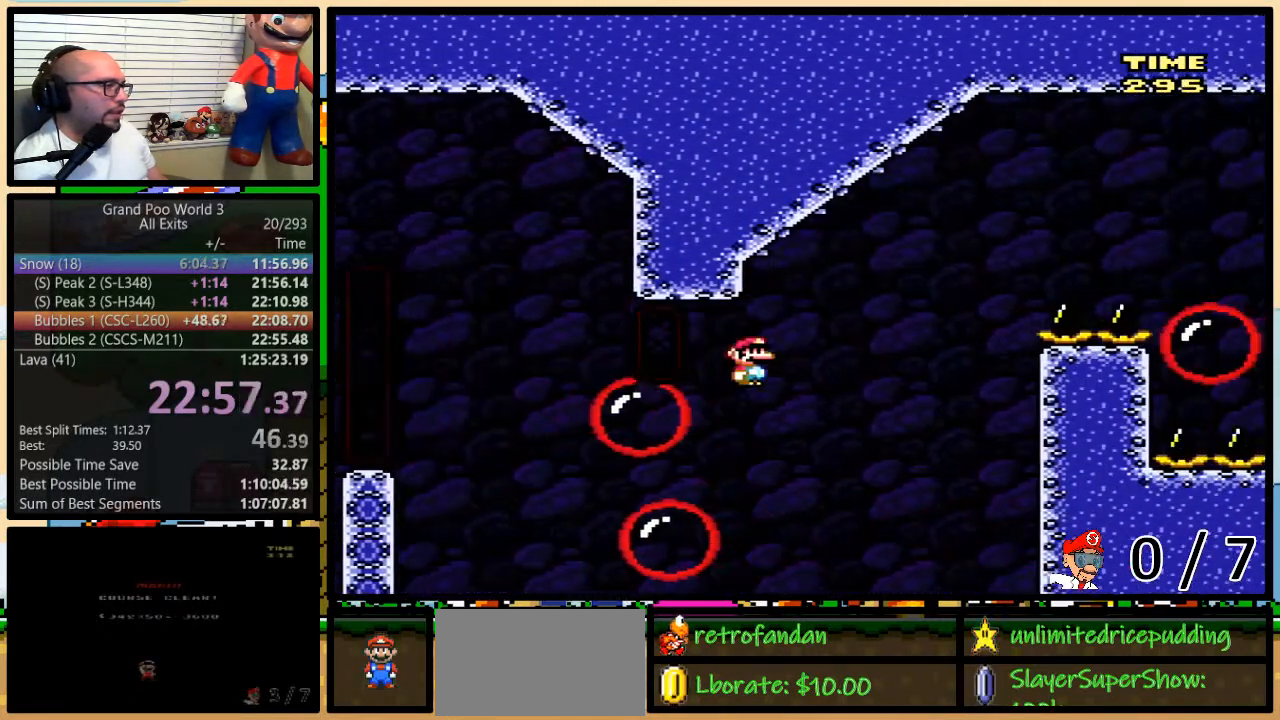
Gameplay with a controller (Nintendo layout); each line is a JSON object with the inputs held at the frame after it (dt_ms = milliseconds from this image to that frame). "events" lists button and stick changes between this image and that frame as [ms after this image, input, new state], when the widget could be followed in between. Not read: L3 R3.
{"dt_ms": 500, "buttons": ["B", "Y", "DPAD_UP", "DPAD_RIGHT"], "events": [[200, "DPAD_RIGHT", "down"], [233, "DPAD_UP", "down"], [267, "B", "up"], [483, "B", "down"]]}
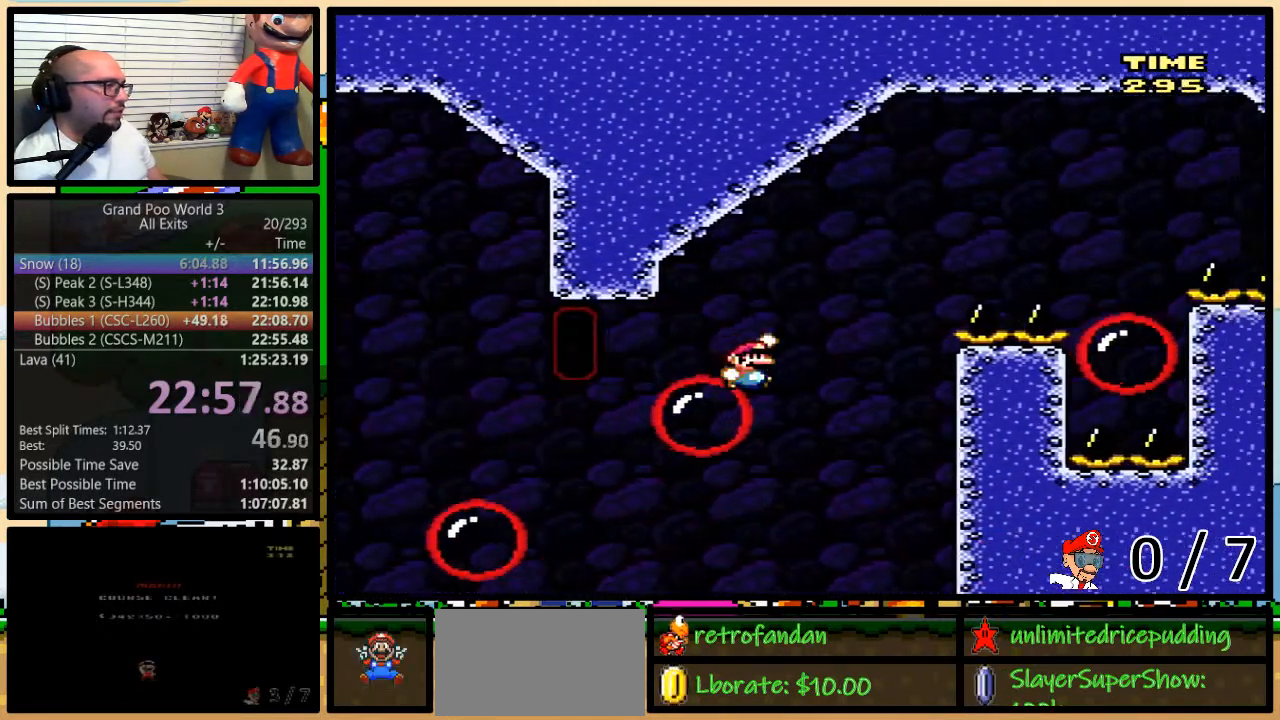
{"dt_ms": 500, "buttons": ["B", "Y", "DPAD_RIGHT"], "events": [[400, "B", "up"], [433, "DPAD_UP", "up"], [483, "B", "down"]]}
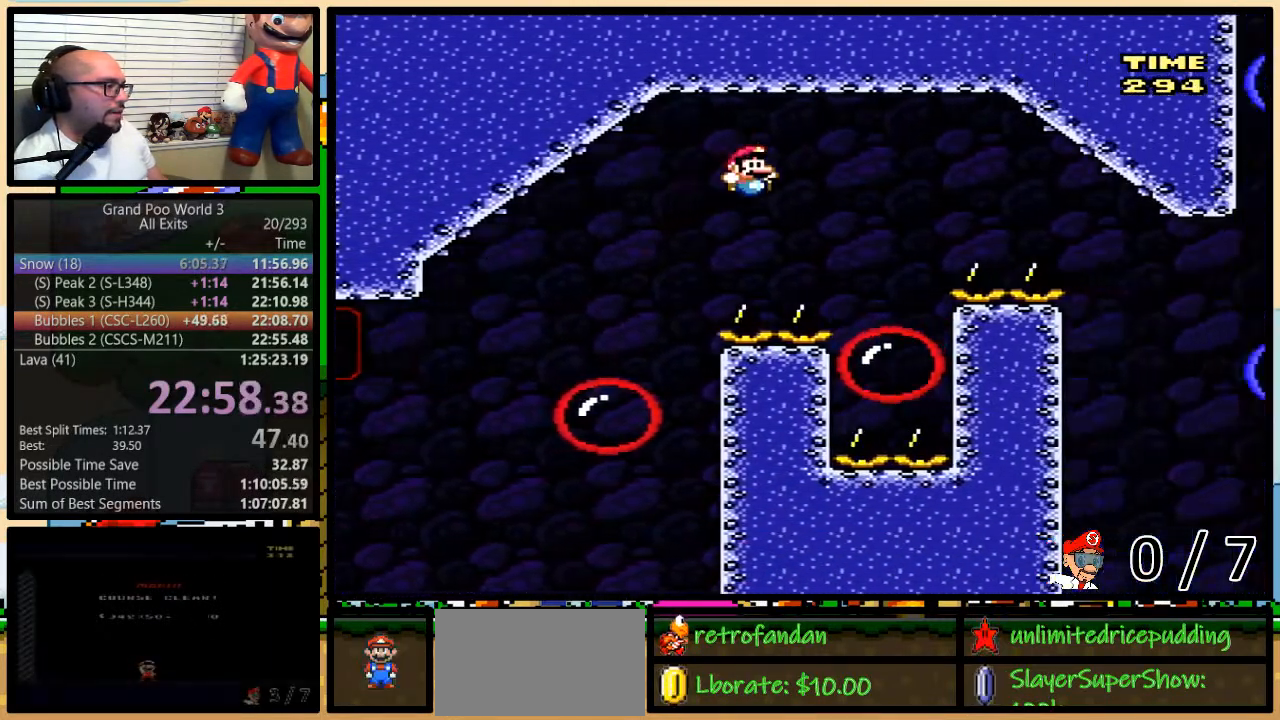
{"dt_ms": 500, "buttons": ["B", "Y", "DPAD_UP", "DPAD_RIGHT"], "events": [[117, "B", "up"], [183, "DPAD_UP", "down"], [217, "DPAD_LEFT", "down"], [217, "DPAD_RIGHT", "up"], [217, "DPAD_UP", "up"], [267, "DPAD_UP", "down"], [300, "B", "down"], [300, "DPAD_LEFT", "up"], [300, "DPAD_RIGHT", "down"]]}
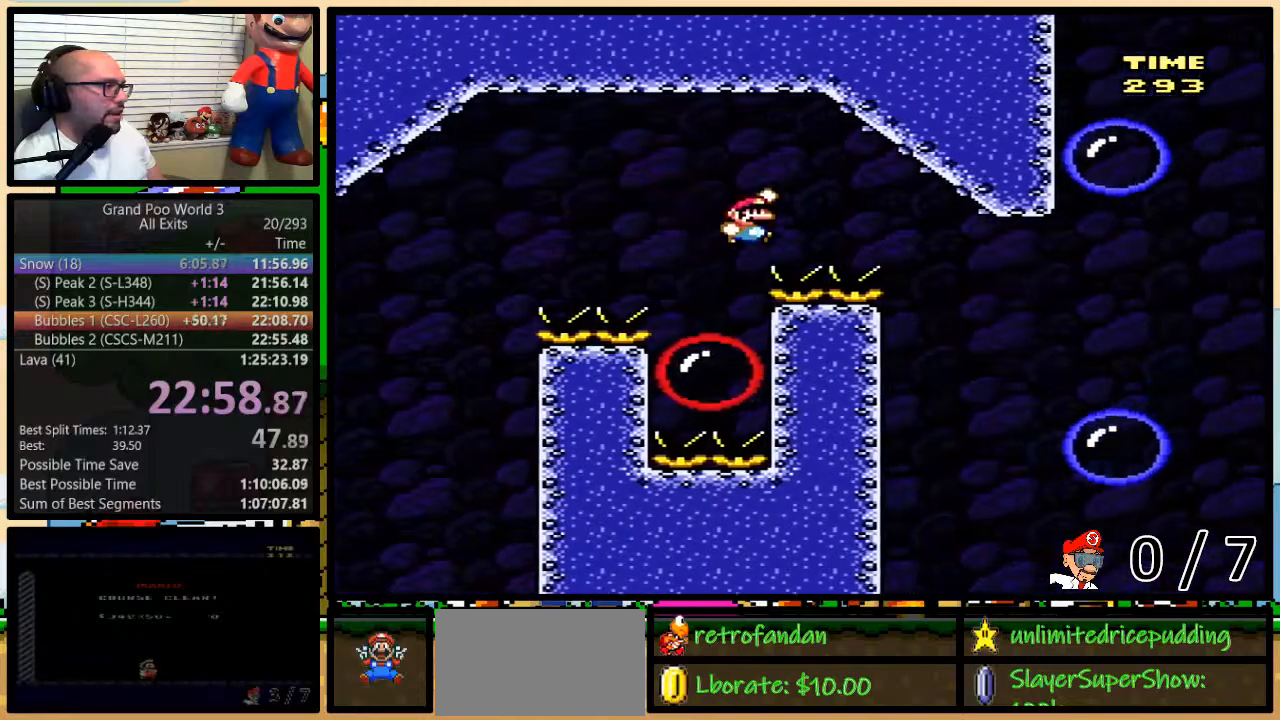
{"dt_ms": 500, "buttons": ["Y", "DPAD_RIGHT"], "events": [[33, "B", "up"], [50, "DPAD_UP", "up"]]}
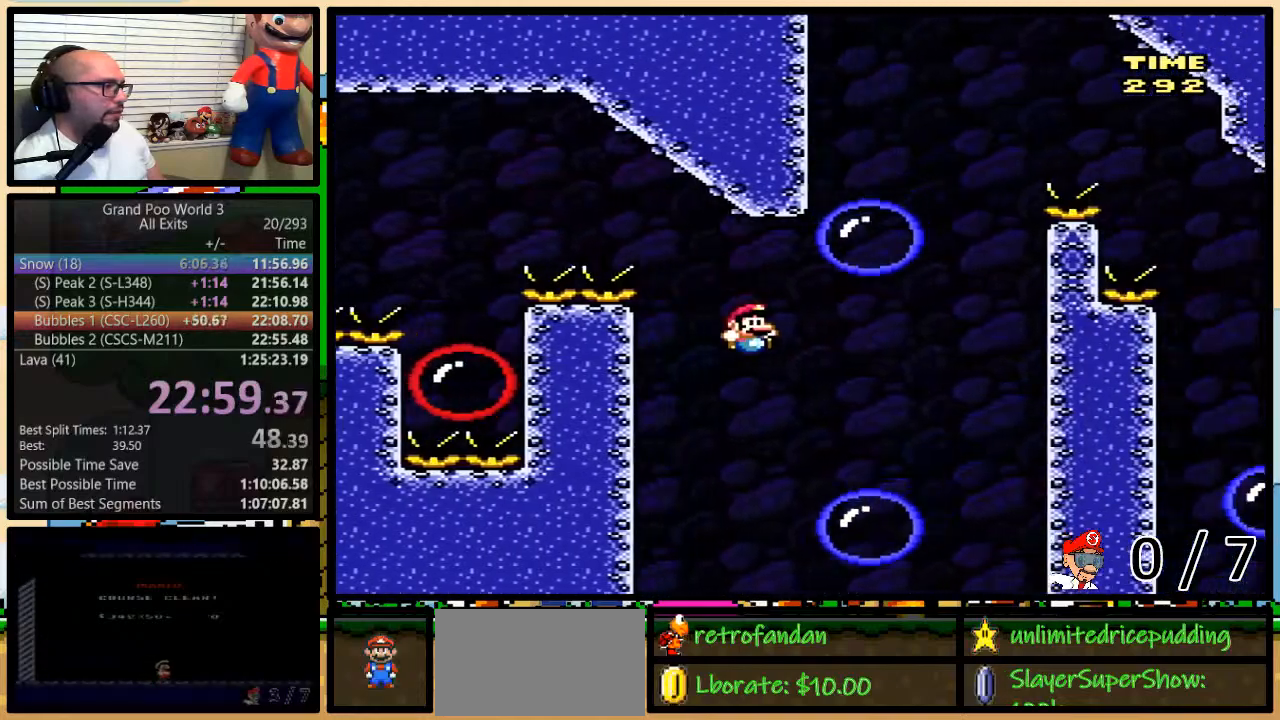
{"dt_ms": 500, "buttons": ["Y"], "events": [[83, "B", "down"], [117, "DPAD_RIGHT", "up"], [150, "DPAD_LEFT", "down"], [217, "DPAD_UP", "down"], [250, "DPAD_LEFT", "up"], [283, "DPAD_RIGHT", "down"], [283, "DPAD_UP", "up"], [317, "DPAD_RIGHT", "up"], [450, "B", "up"]]}
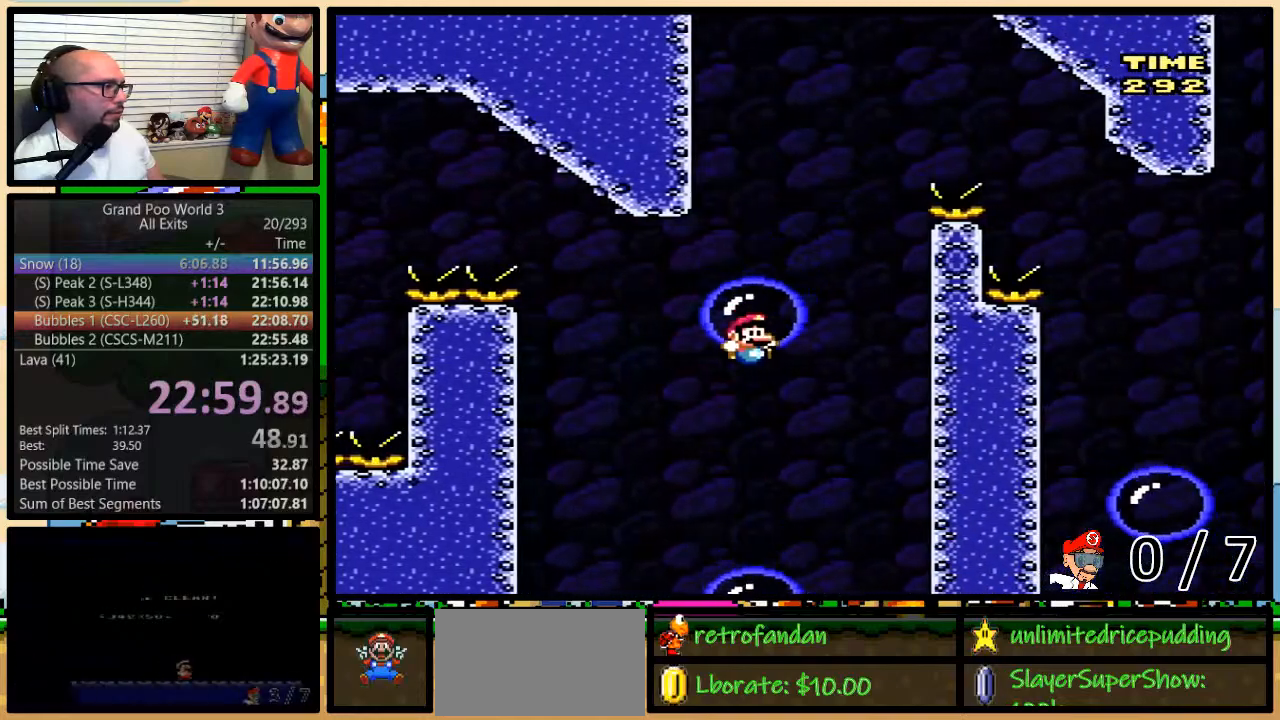
{"dt_ms": 500, "buttons": ["B", "Y", "DPAD_UP", "DPAD_RIGHT"], "events": [[83, "B", "down"], [217, "DPAD_RIGHT", "down"], [250, "DPAD_UP", "down"]]}
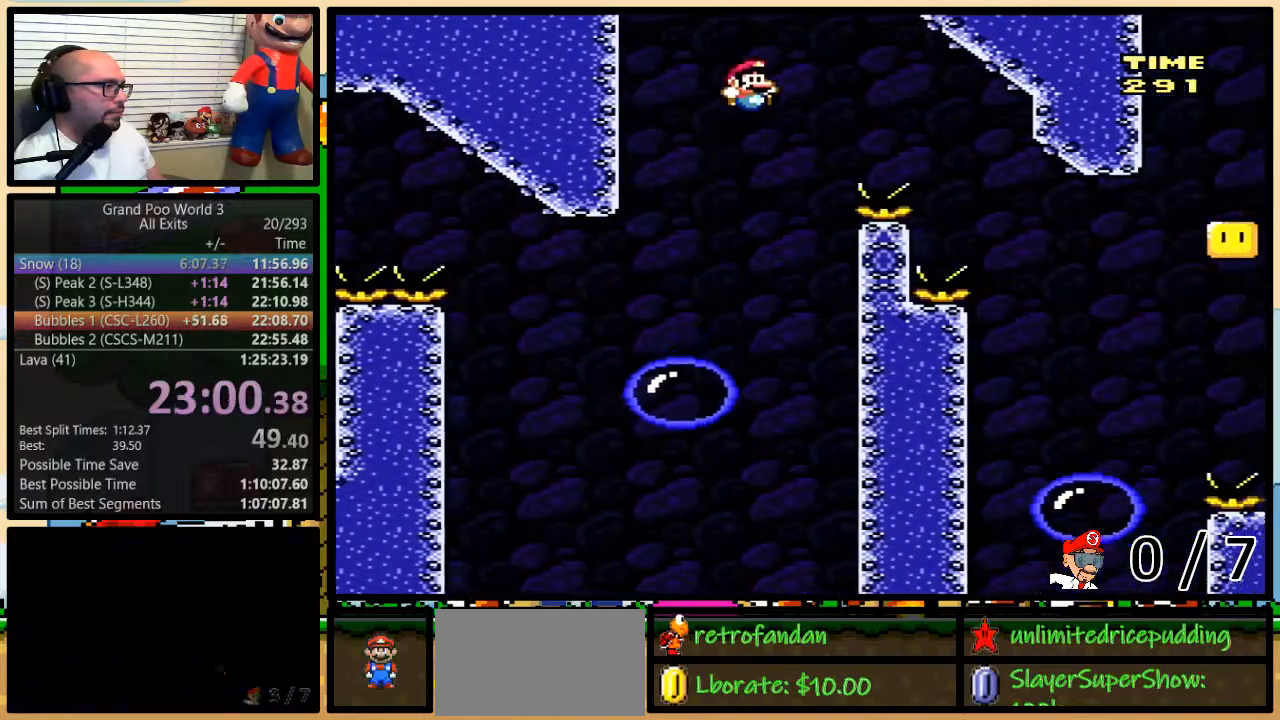
{"dt_ms": 500, "buttons": ["B", "Y", "DPAD_LEFT"], "events": [[83, "B", "up"], [150, "B", "down"], [433, "DPAD_RIGHT", "up"], [433, "DPAD_UP", "up"], [467, "DPAD_LEFT", "down"]]}
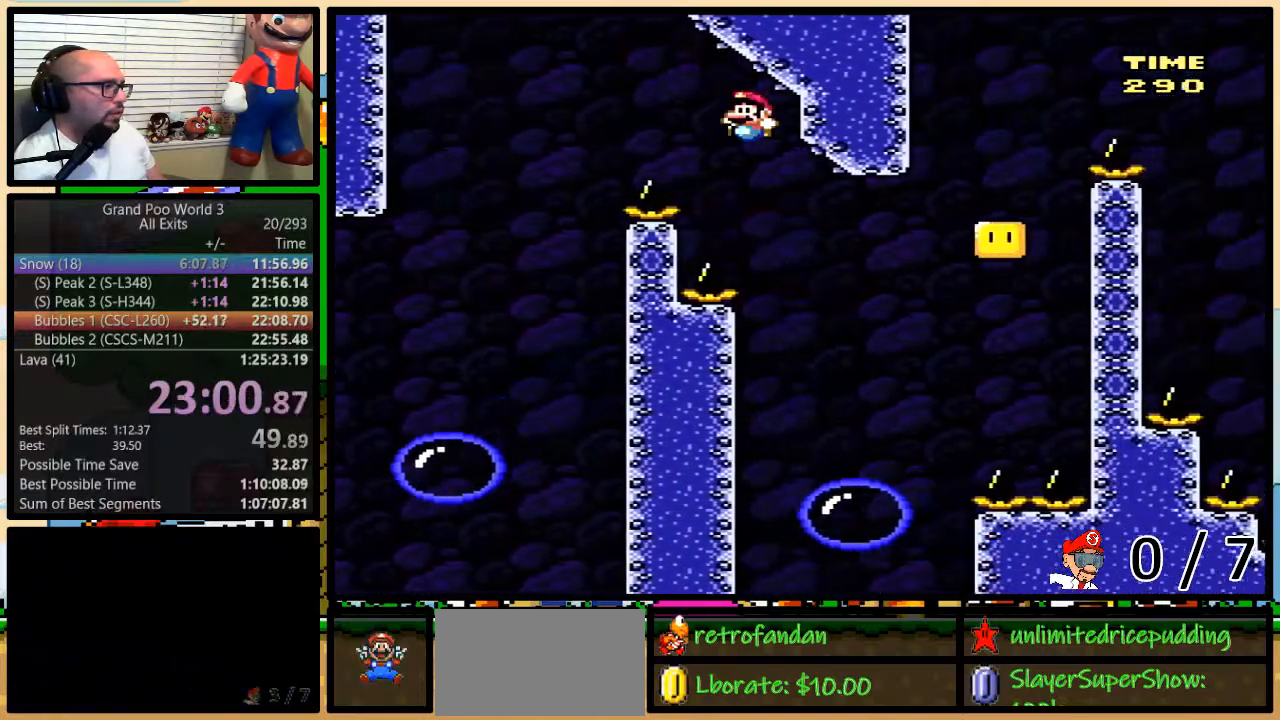
{"dt_ms": 500, "buttons": ["B", "Y", "DPAD_UP", "DPAD_RIGHT"], "events": [[17, "DPAD_UP", "down"], [50, "B", "up"], [50, "DPAD_LEFT", "up"], [50, "DPAD_RIGHT", "down"], [83, "DPAD_UP", "up"], [150, "DPAD_RIGHT", "up"], [267, "DPAD_RIGHT", "down"], [267, "DPAD_UP", "down"], [400, "B", "down"]]}
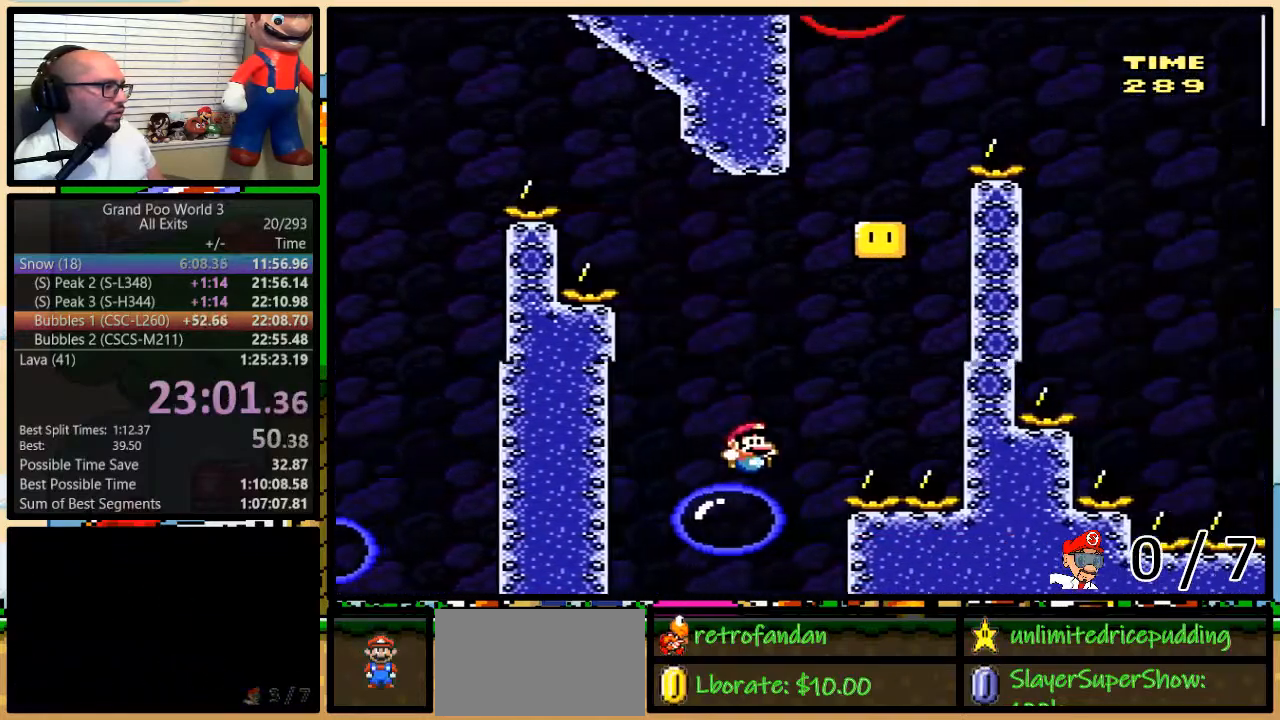
{"dt_ms": 500, "buttons": ["Y", "DPAD_LEFT"], "events": [[133, "DPAD_UP", "up"], [150, "DPAD_RIGHT", "up"], [183, "DPAD_LEFT", "down"], [483, "B", "up"]]}
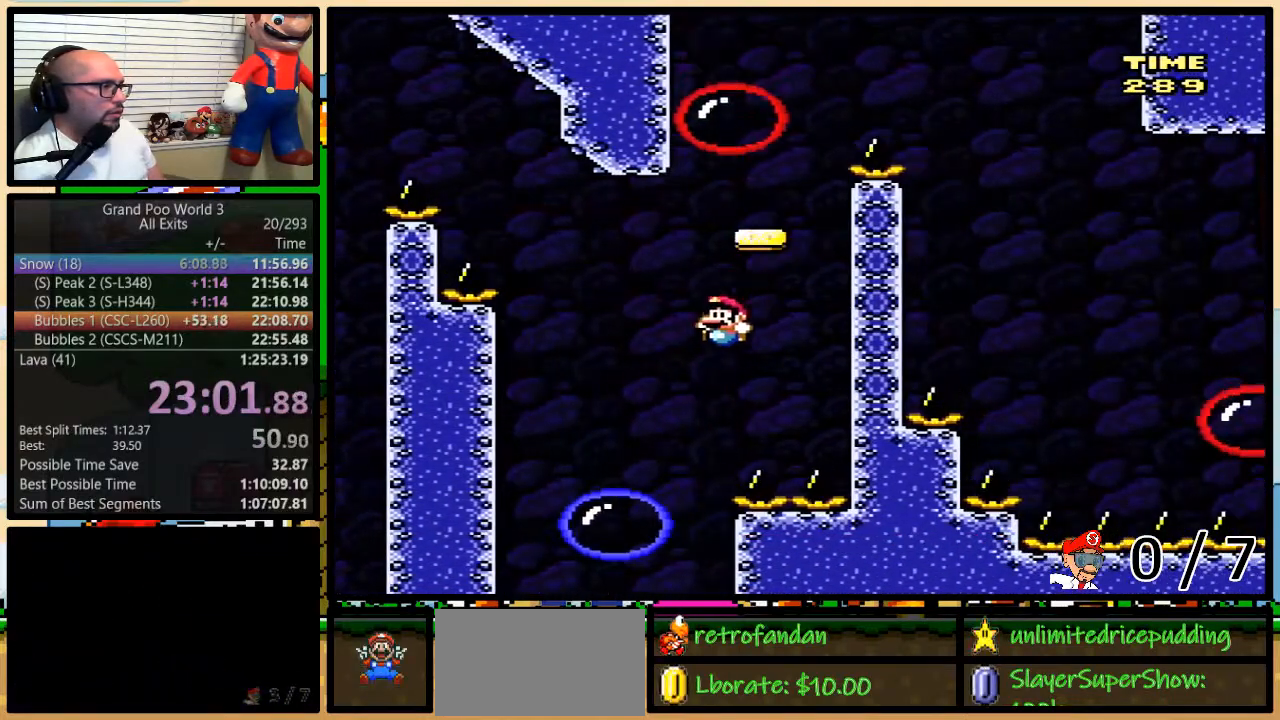
{"dt_ms": 500, "buttons": ["B", "Y", "DPAD_RIGHT"], "events": [[117, "B", "down"], [117, "DPAD_LEFT", "up"], [117, "DPAD_UP", "down"], [150, "DPAD_RIGHT", "down"], [150, "DPAD_UP", "up"], [233, "DPAD_RIGHT", "up"], [400, "DPAD_RIGHT", "down"]]}
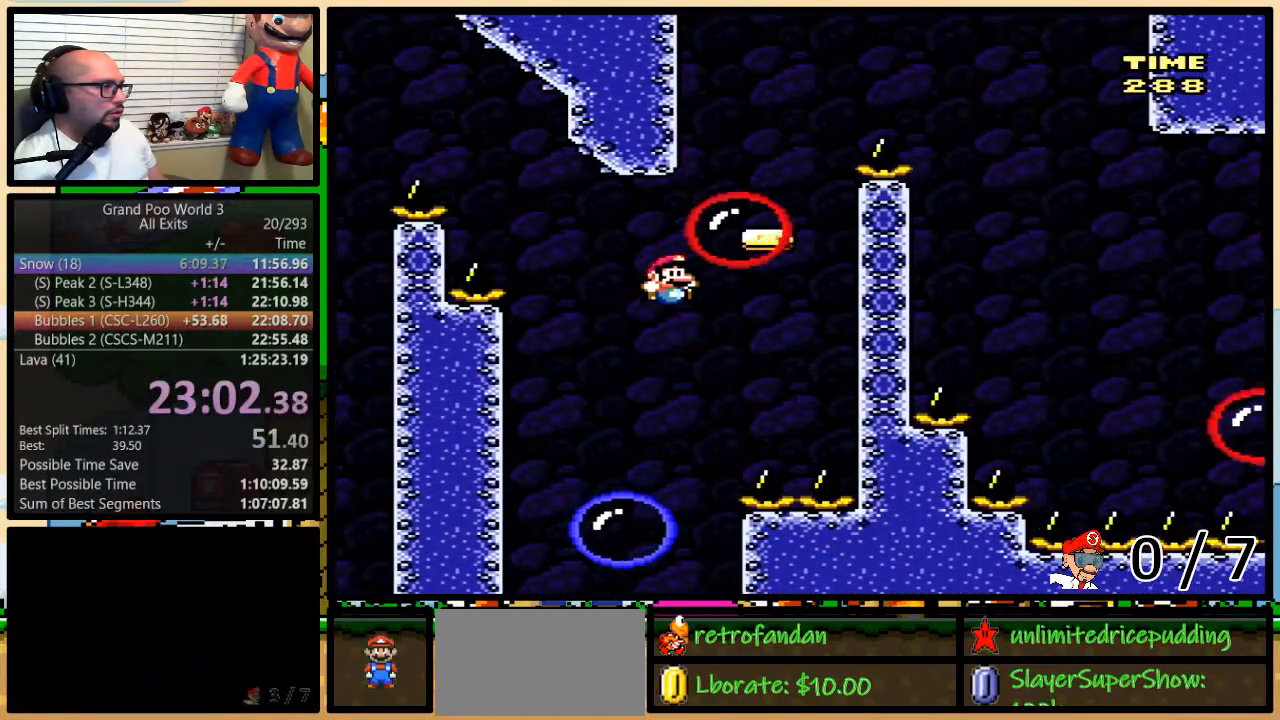
{"dt_ms": 500, "buttons": ["B", "Y", "DPAD_UP", "DPAD_RIGHT"], "events": [[17, "DPAD_RIGHT", "up"], [150, "B", "up"], [150, "DPAD_RIGHT", "down"], [150, "DPAD_UP", "down"], [250, "B", "down"]]}
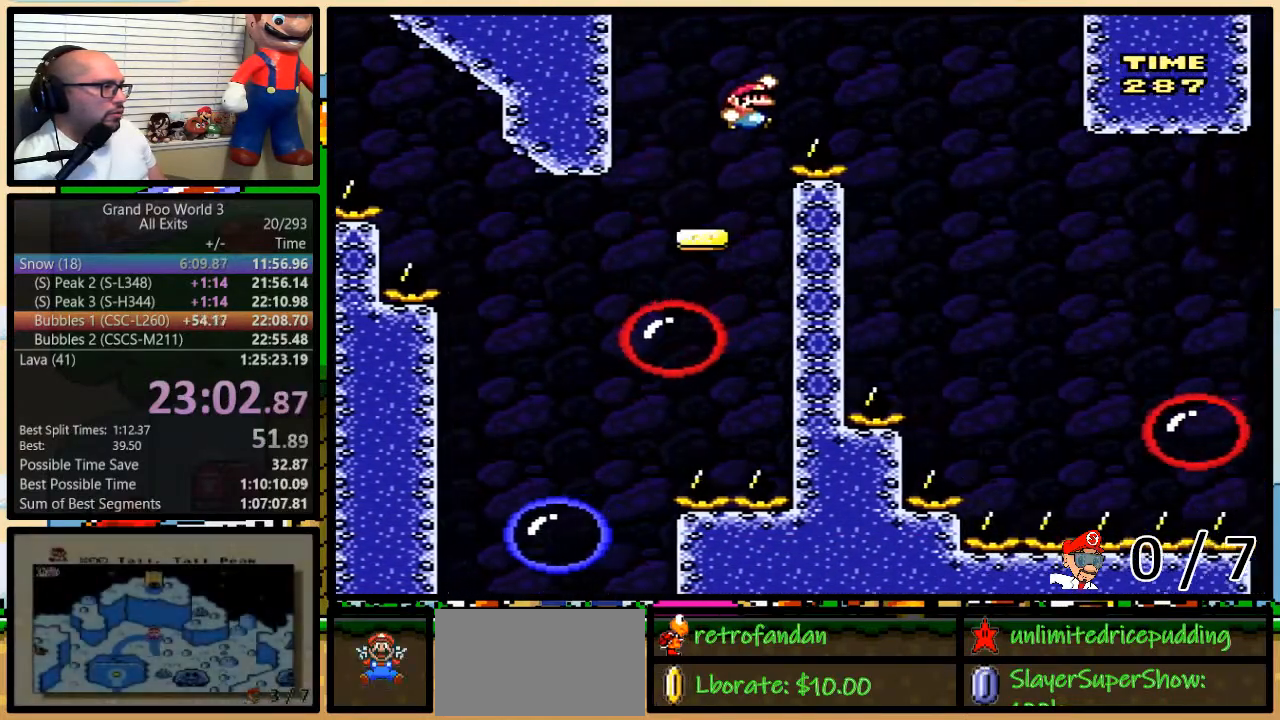
{"dt_ms": 500, "buttons": ["B", "Y", "DPAD_UP", "DPAD_RIGHT"], "events": [[167, "B", "up"], [267, "B", "down"]]}
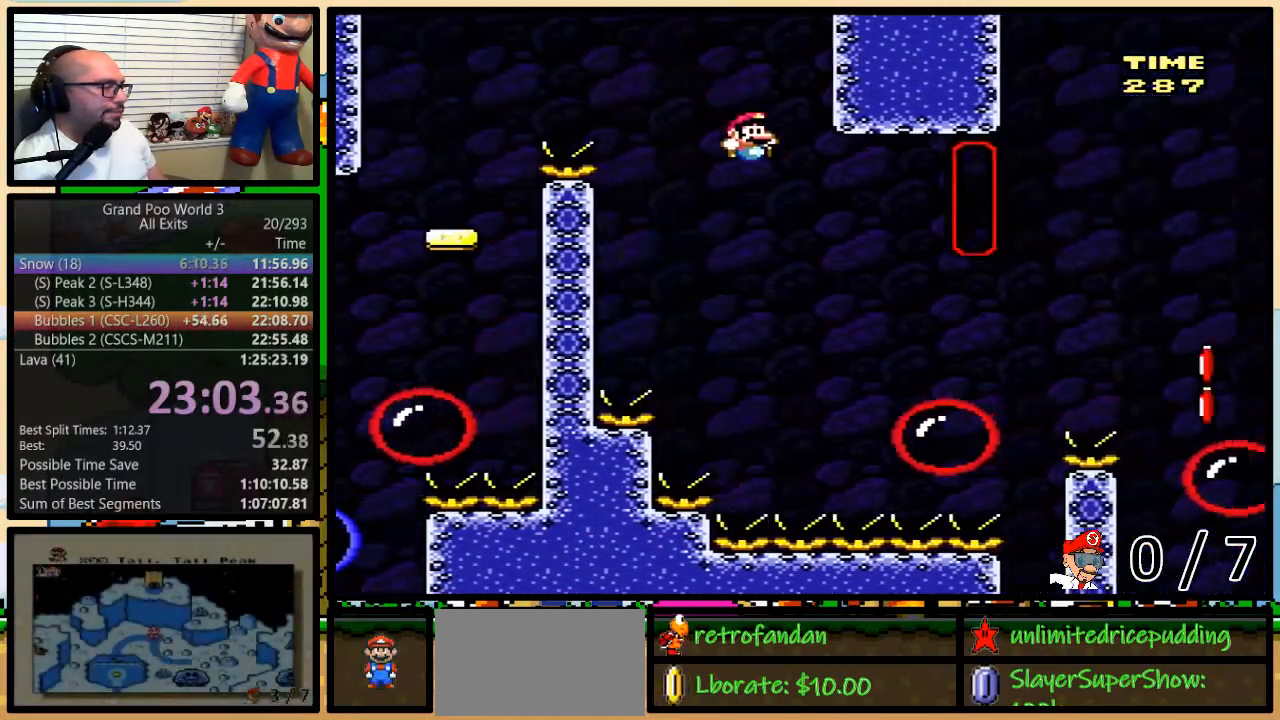
{"dt_ms": 500, "buttons": ["Y", "DPAD_UP", "DPAD_RIGHT"], "events": [[83, "B", "up"], [417, "A", "down"], [483, "A", "up"]]}
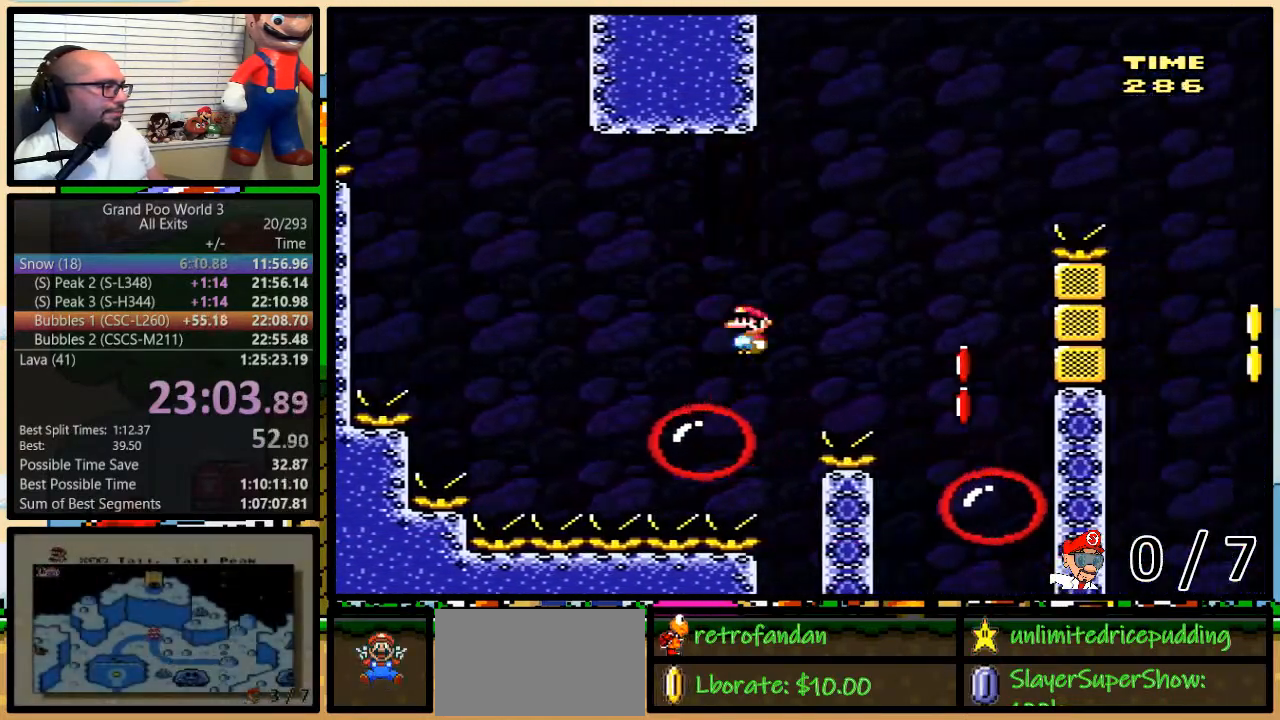
{"dt_ms": 1000, "buttons": ["B", "Y", "DPAD_LEFT"]}
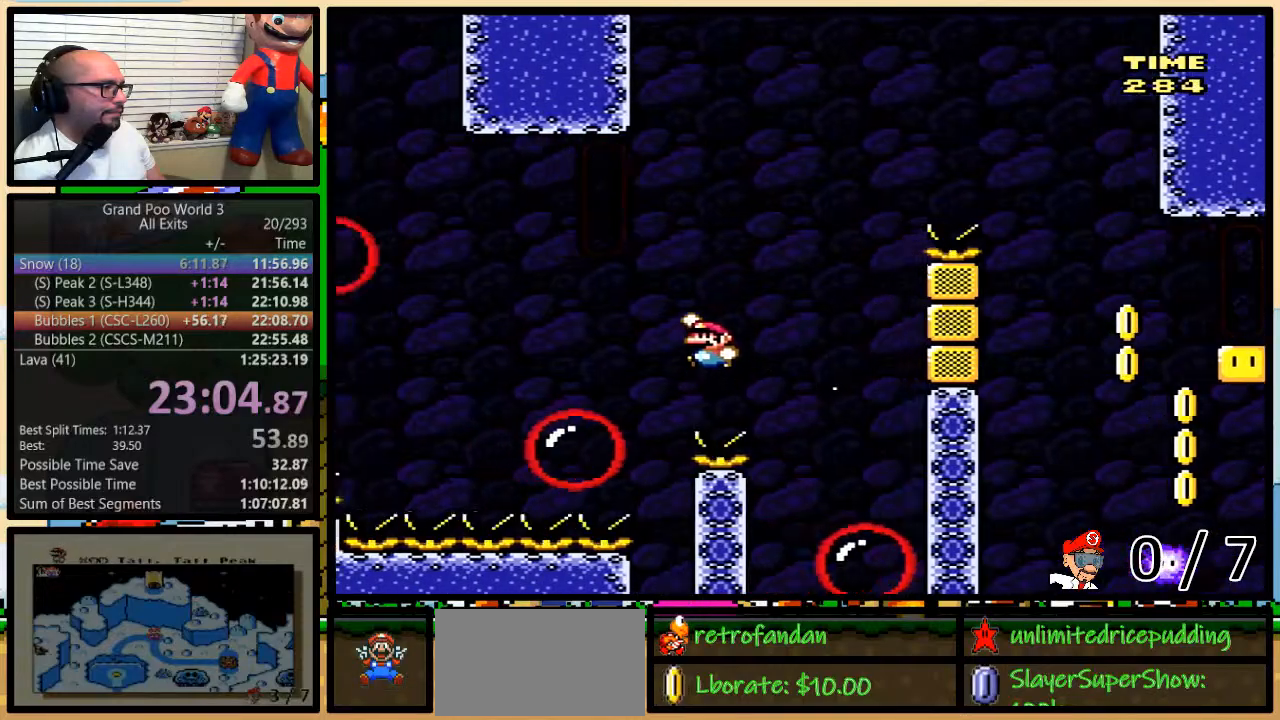
{"dt_ms": 500, "buttons": ["Y"], "events": [[100, "B", "up"], [100, "DPAD_RIGHT", "down"], [133, "DPAD_LEFT", "up"], [250, "DPAD_RIGHT", "up"]]}
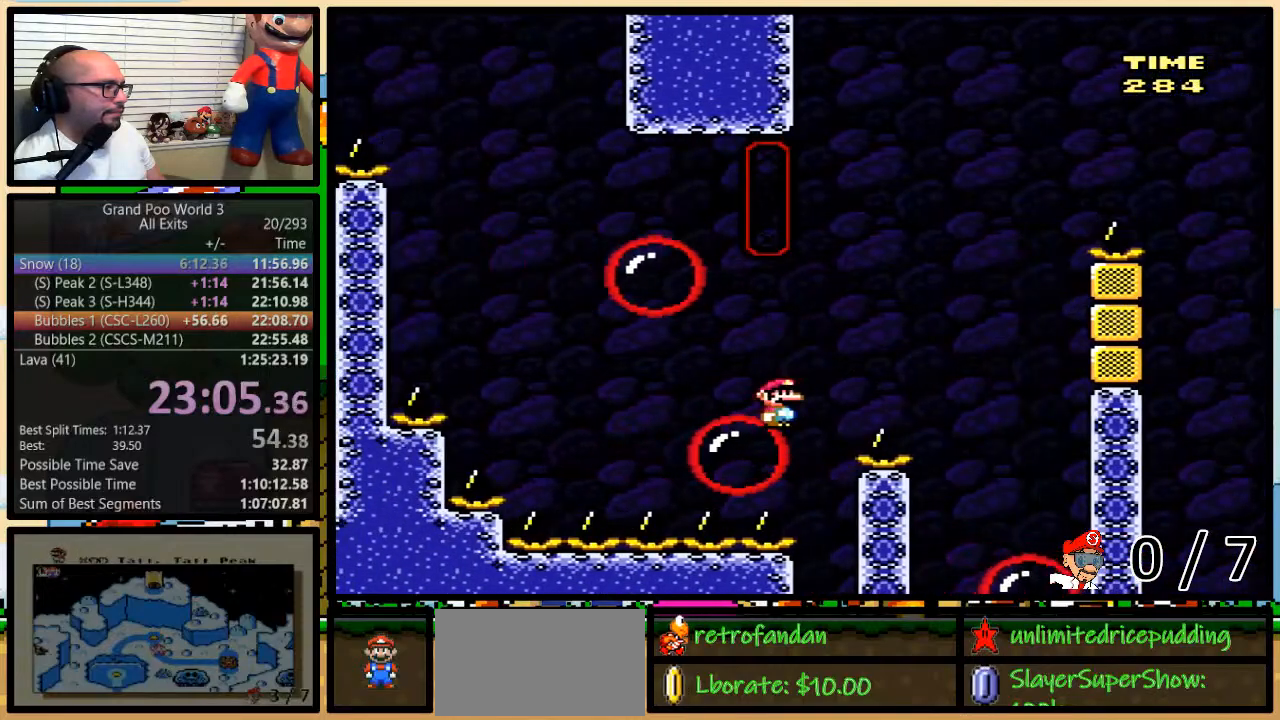
{"dt_ms": 500, "buttons": ["B", "Y"], "events": [[133, "DPAD_RIGHT", "down"], [167, "DPAD_UP", "down"], [200, "B", "down"], [317, "DPAD_UP", "up"], [350, "DPAD_RIGHT", "up"]]}
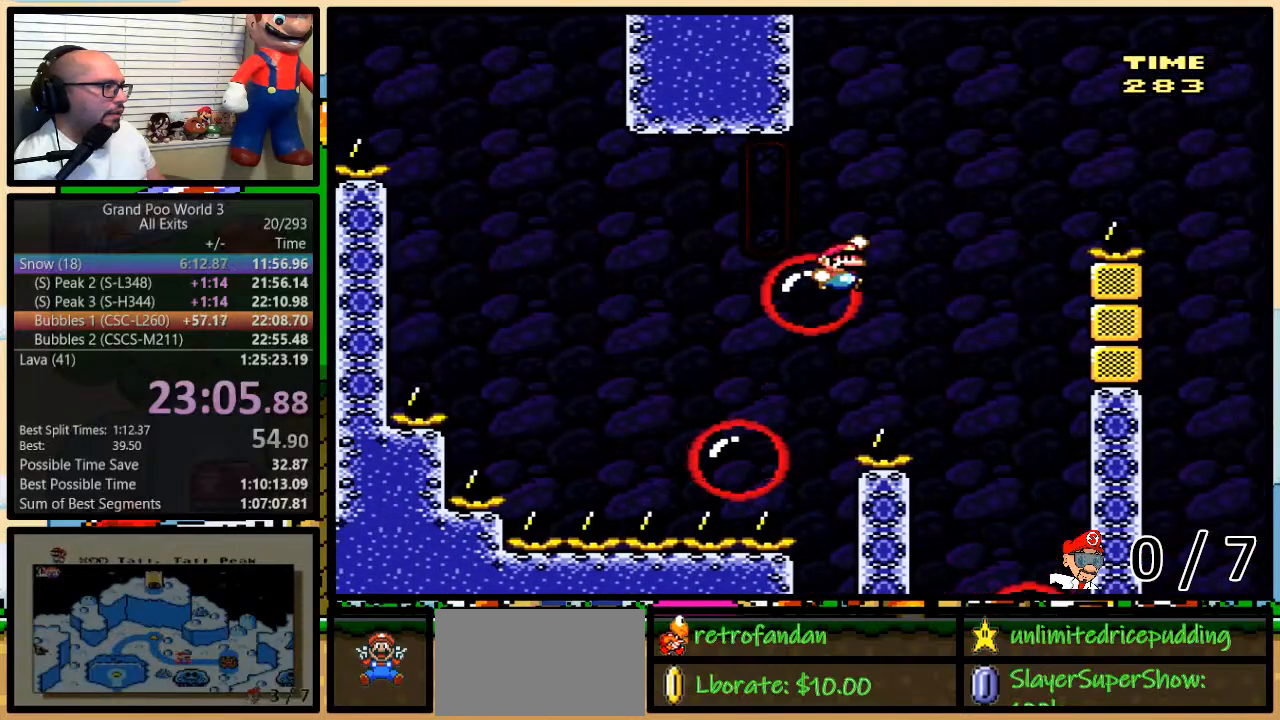
{"dt_ms": 500, "buttons": ["A", "Y", "DPAD_UP", "DPAD_RIGHT"], "events": [[33, "B", "up"], [100, "DPAD_RIGHT", "down"], [100, "DPAD_UP", "down"], [167, "A", "down"], [317, "A", "up"], [467, "A", "down"]]}
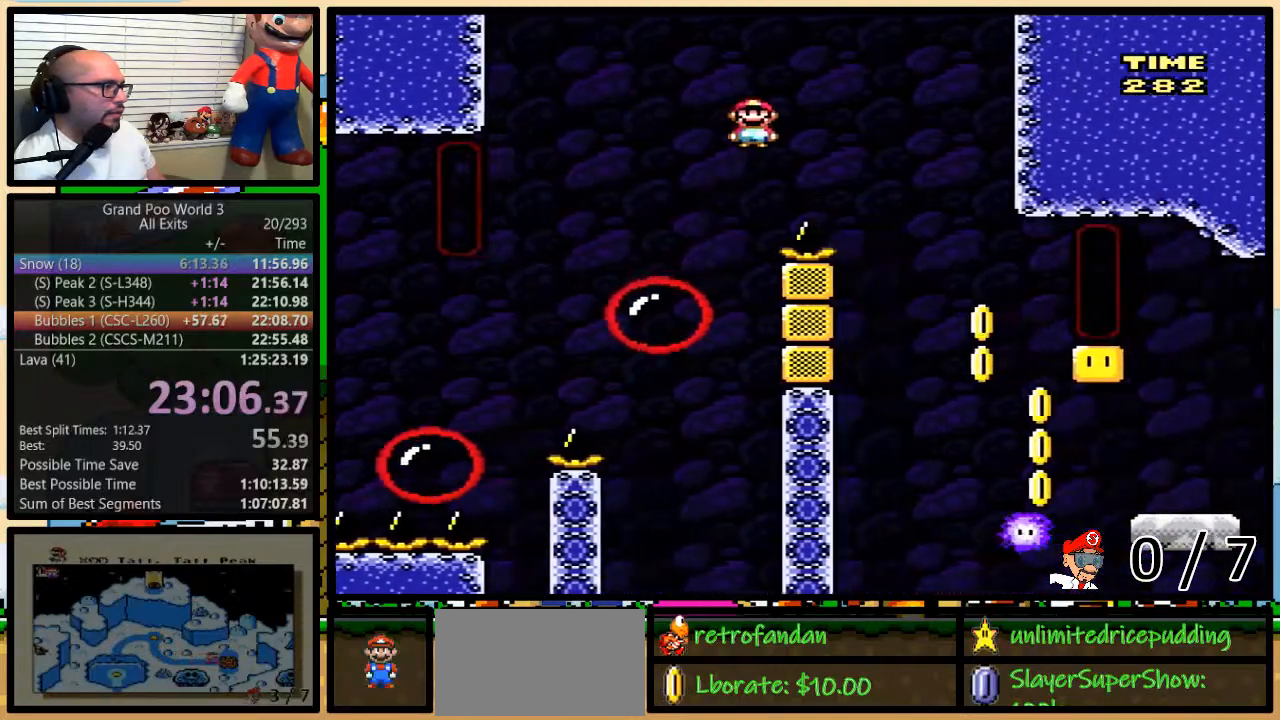
{"dt_ms": 500, "buttons": ["Y", "DPAD_RIGHT"], "events": [[67, "A", "up"], [233, "DPAD_UP", "up"]]}
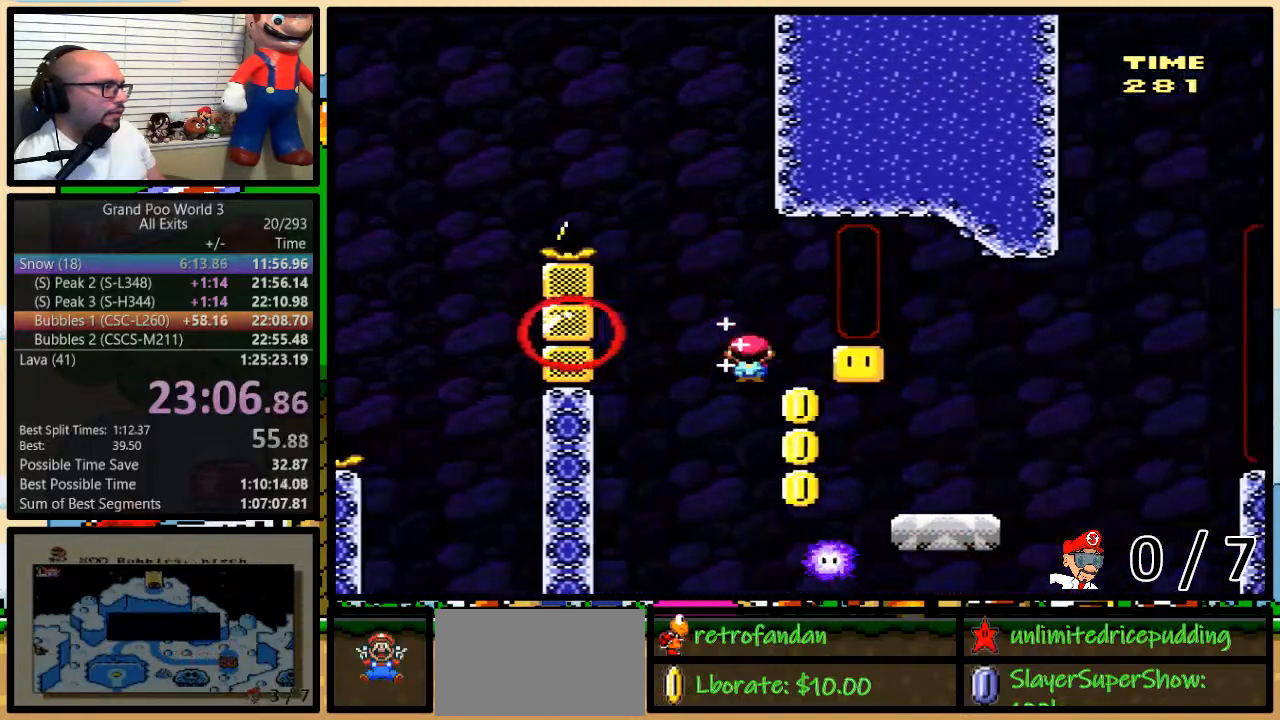
{"dt_ms": 500, "buttons": ["B", "Y", "DPAD_UP", "DPAD_RIGHT"], "events": [[50, "DPAD_LEFT", "down"], [50, "DPAD_RIGHT", "up"], [100, "B", "down"], [167, "DPAD_UP", "down"], [200, "DPAD_LEFT", "up"], [200, "DPAD_RIGHT", "down"], [217, "DPAD_UP", "up"], [483, "DPAD_UP", "down"]]}
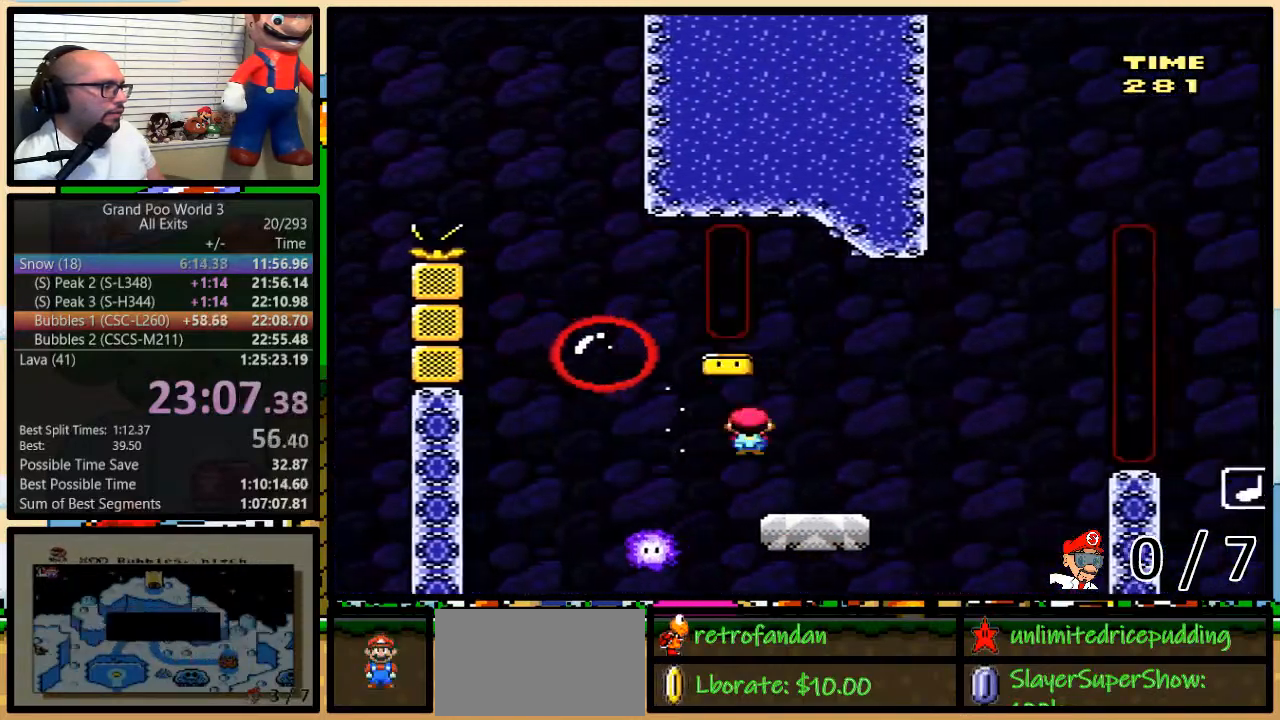
{"dt_ms": 500, "buttons": ["B", "Y", "DPAD_RIGHT"]}
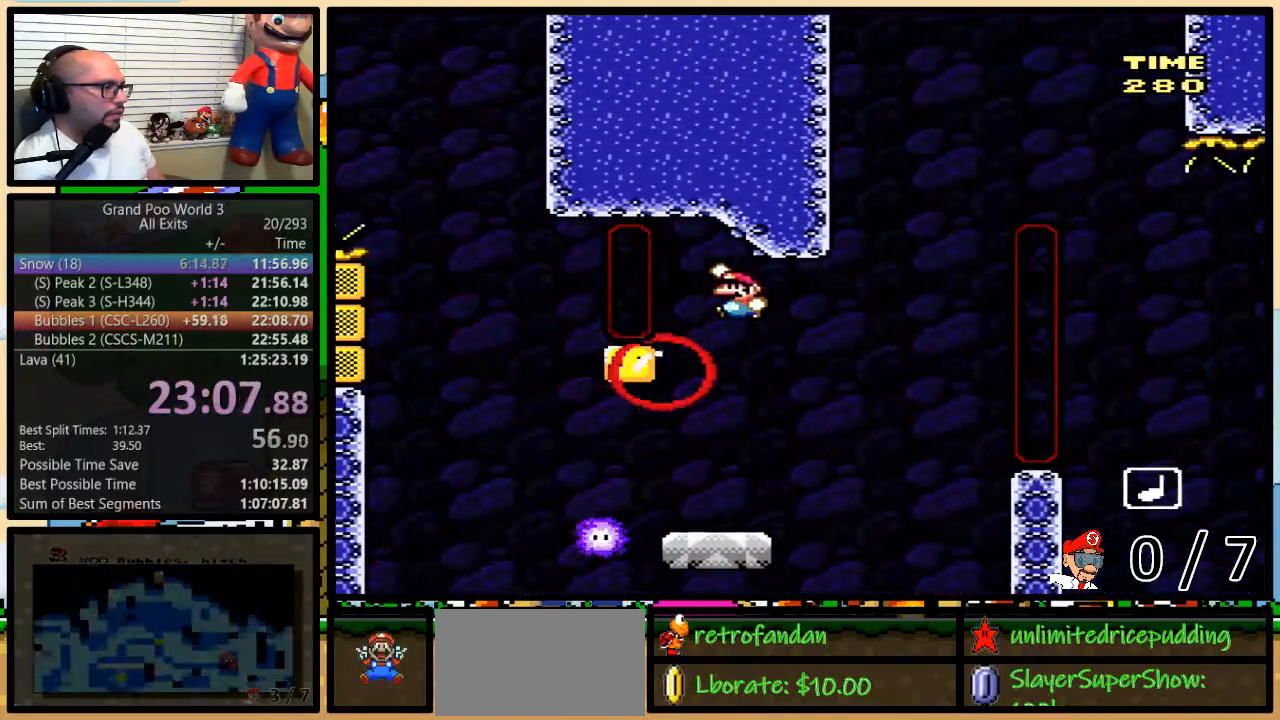
{"dt_ms": 500, "buttons": ["B", "Y", "DPAD_RIGHT"], "events": [[283, "B", "up"], [500, "B", "down"]]}
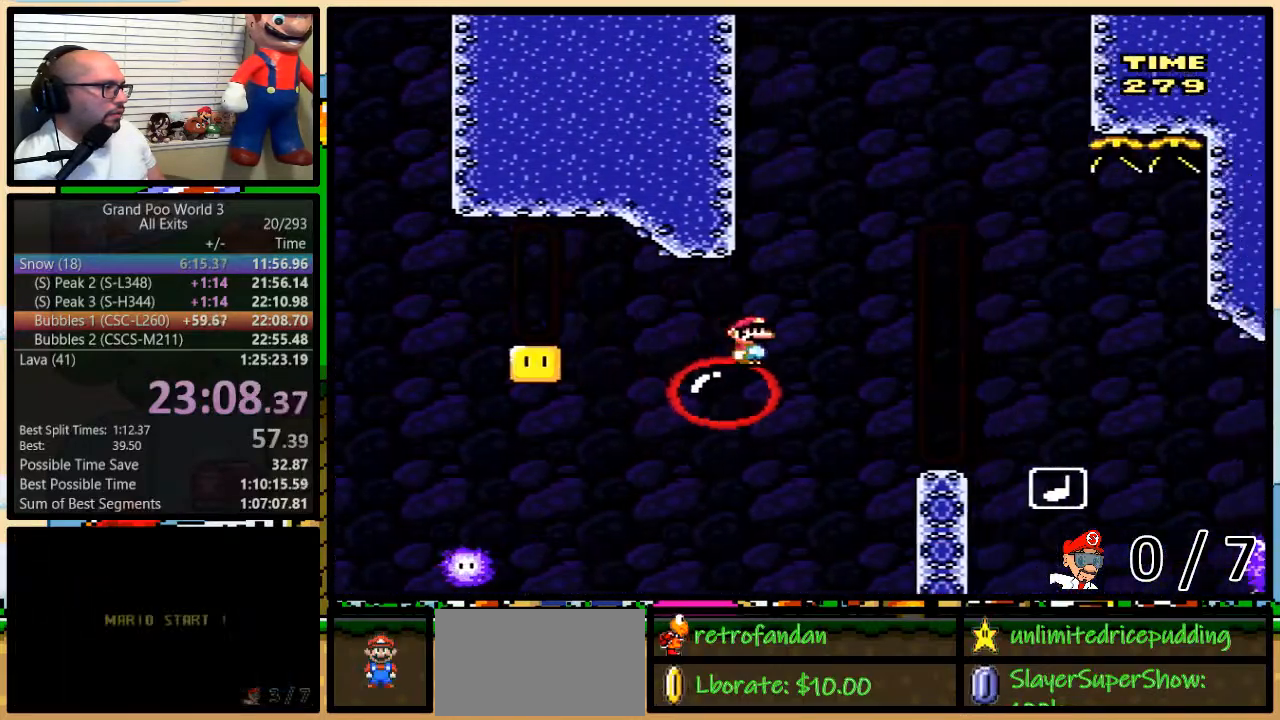
{"dt_ms": 500, "buttons": ["B", "Y", "DPAD_RIGHT"], "events": [[283, "B", "up"], [383, "B", "down"]]}
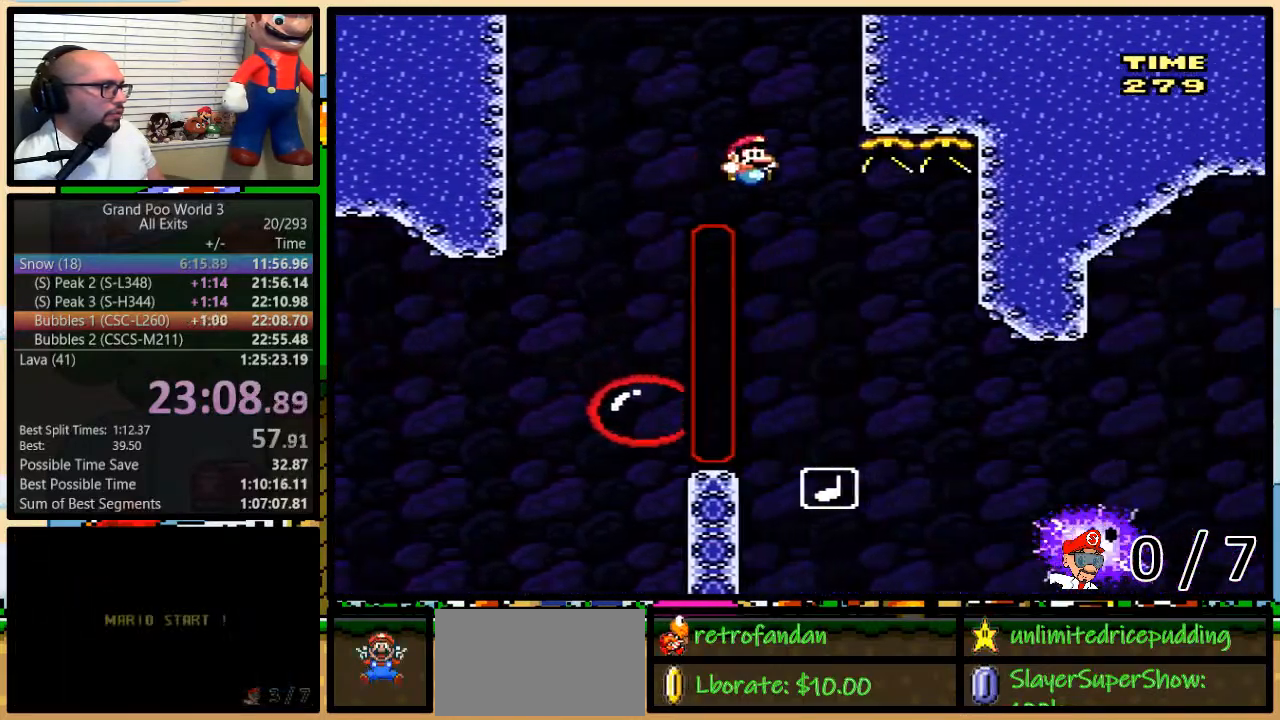
{"dt_ms": 500, "buttons": ["Y"]}
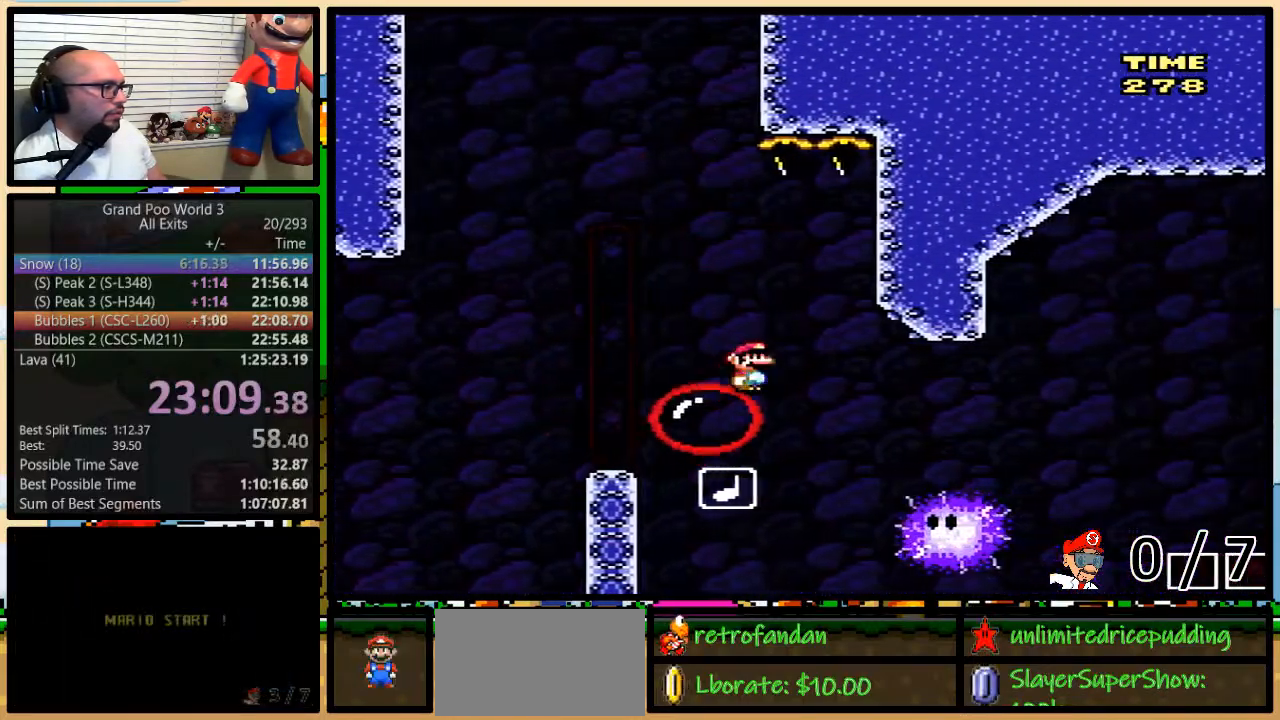
{"dt_ms": 500, "buttons": ["A", "Y", "DPAD_UP", "DPAD_RIGHT"], "events": [[17, "A", "down"], [83, "A", "up"], [100, "DPAD_RIGHT", "down"], [133, "DPAD_UP", "down"], [200, "DPAD_UP", "up"], [317, "DPAD_UP", "down"], [417, "A", "down"]]}
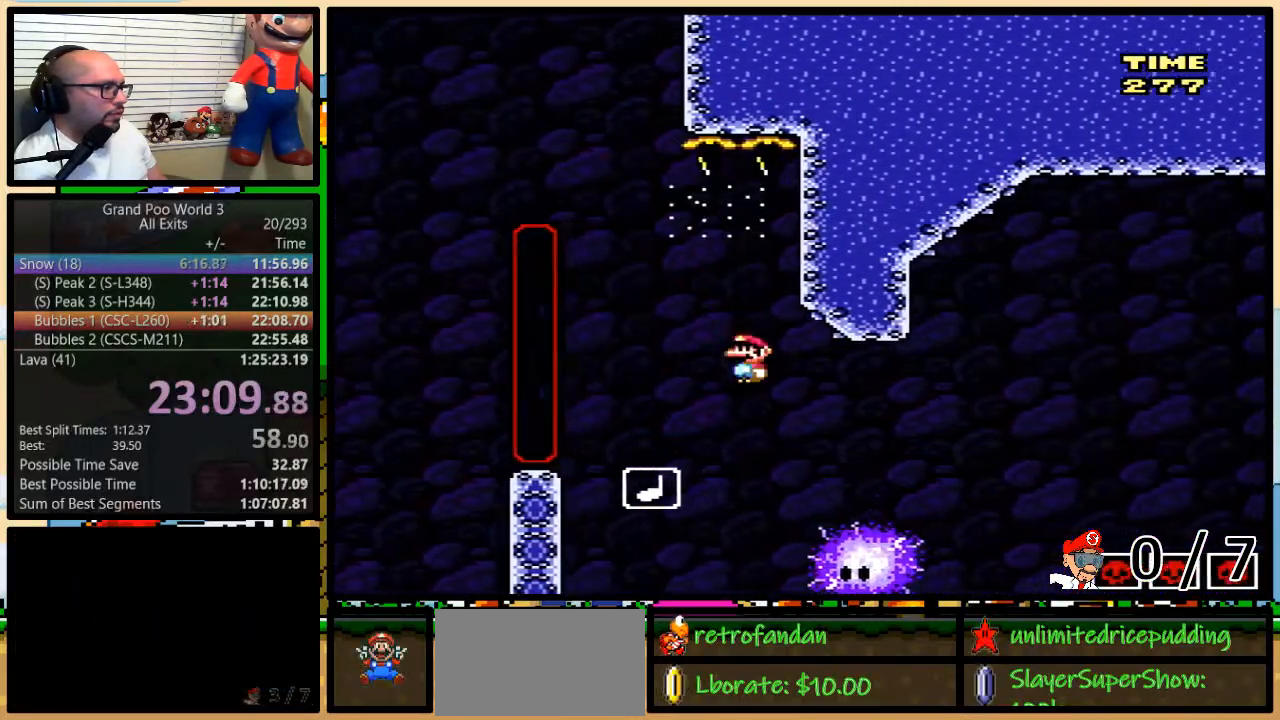
{"dt_ms": 500, "buttons": ["A", "Y", "DPAD_UP", "DPAD_RIGHT"], "events": []}
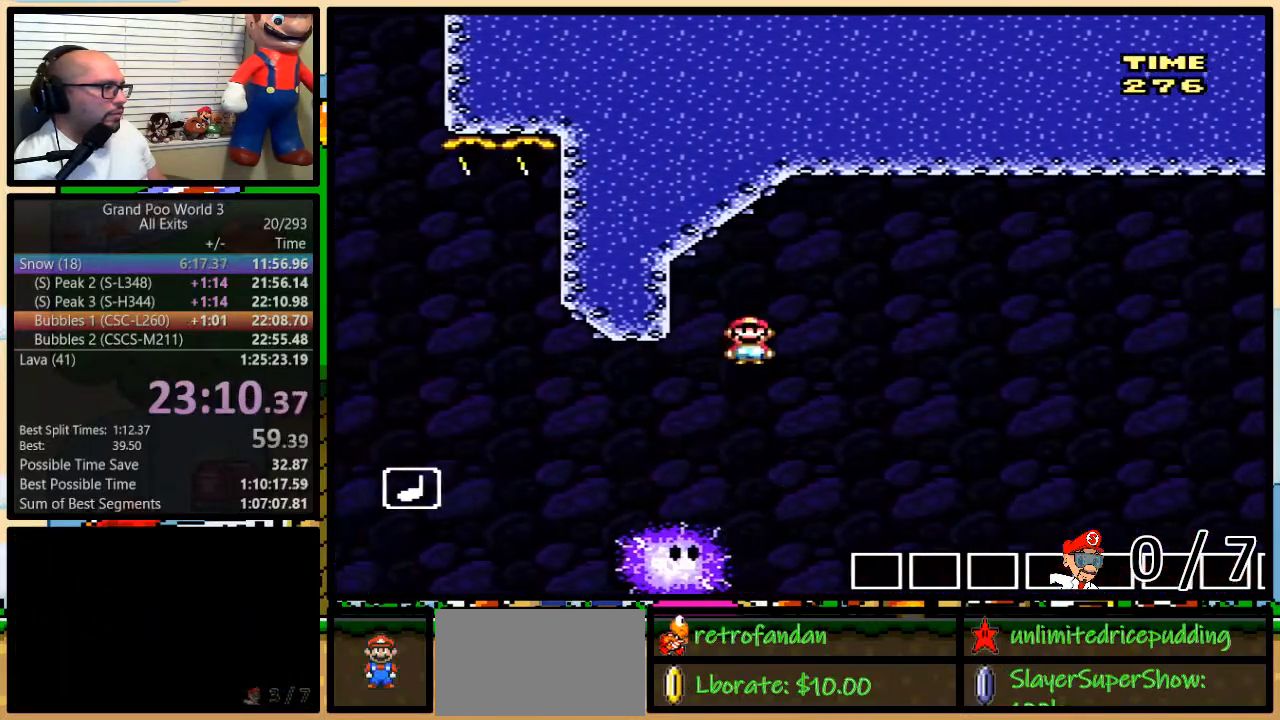
{"dt_ms": 500, "buttons": ["B", "Y", "DPAD_UP", "DPAD_RIGHT"], "events": [[167, "A", "up"], [383, "B", "down"]]}
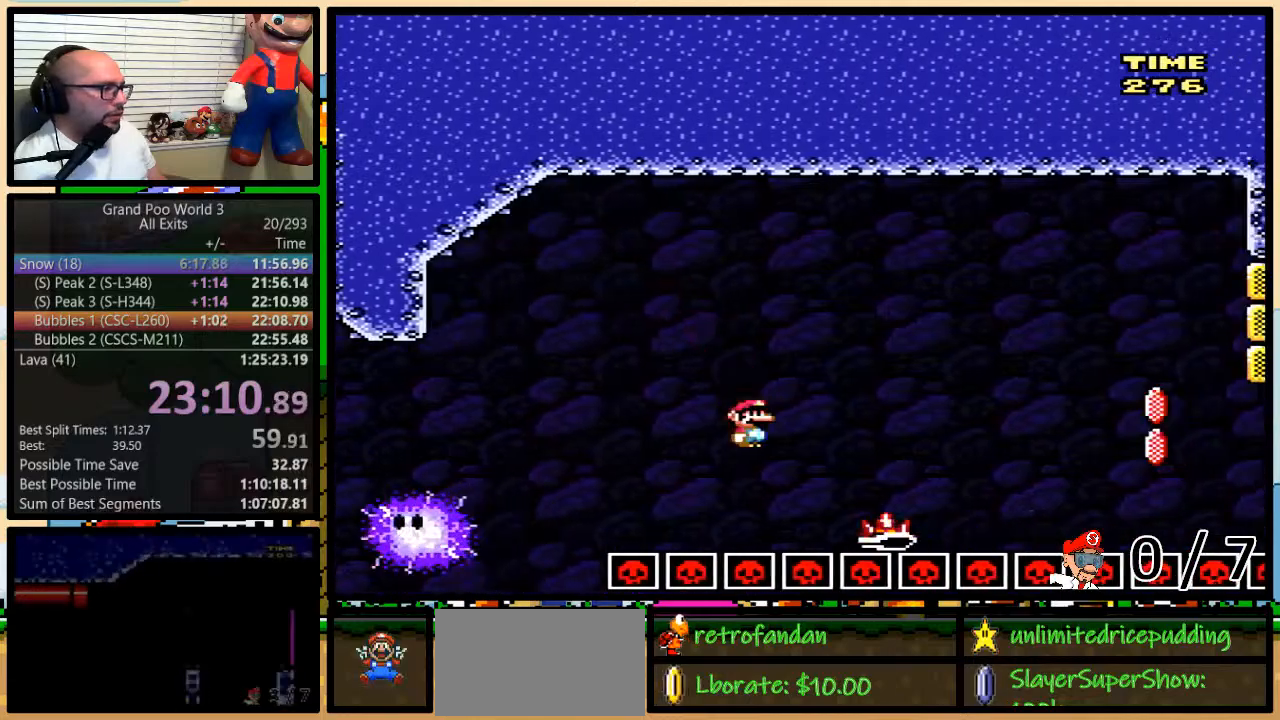
{"dt_ms": 500, "buttons": ["B", "Y", "DPAD_DOWN", "DPAD_RIGHT"], "events": [[450, "DPAD_UP", "up"], [483, "DPAD_DOWN", "down"]]}